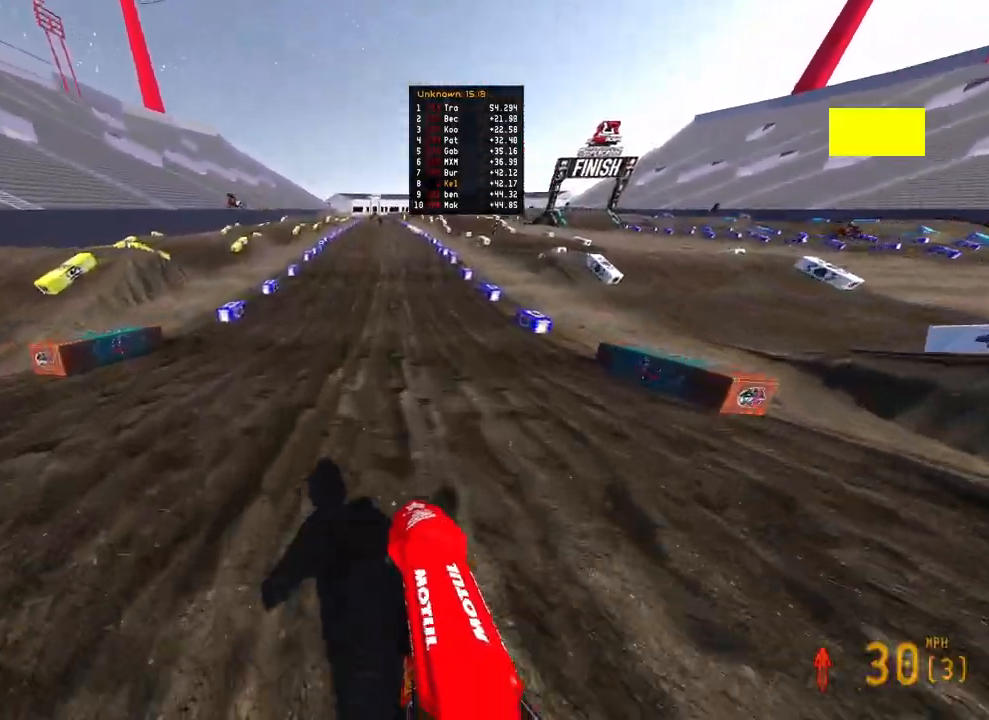
Gameplay with a controller (PlayStation layout); each line is a JSON object with the inputs held at the frame after it. "events" lists button and stick changes between this image and that frame as [ms after this image, input, new state], when the widget could be followed in between.
{"buttons": ["R2"], "left_stick": "center", "right_stick": "center", "events": []}
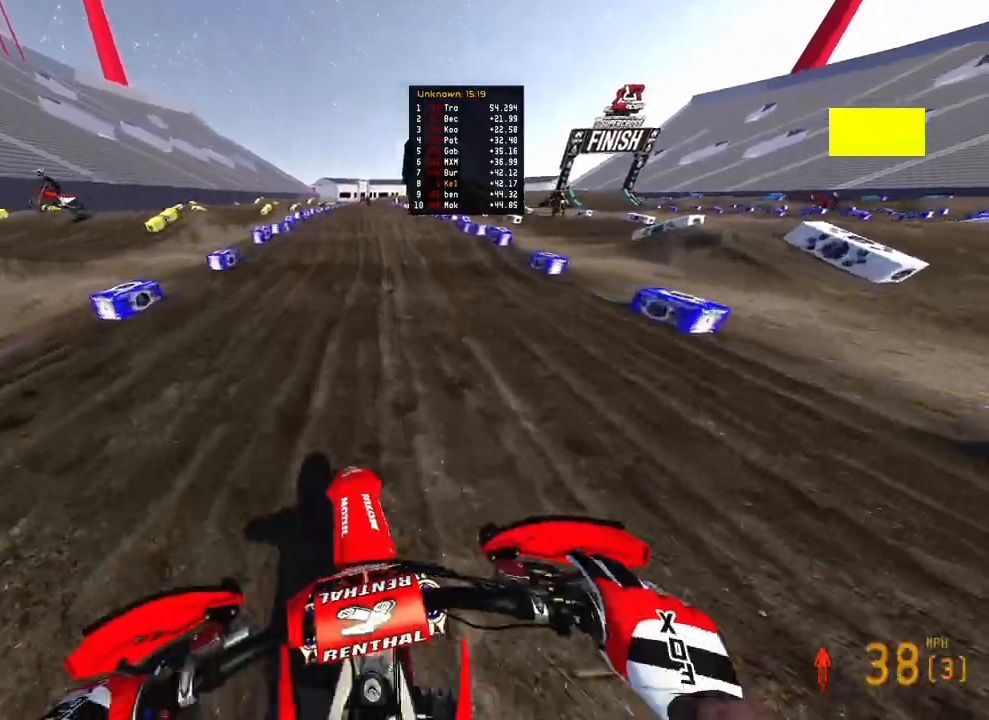
{"buttons": ["R2"], "left_stick": "center", "right_stick": "center", "events": []}
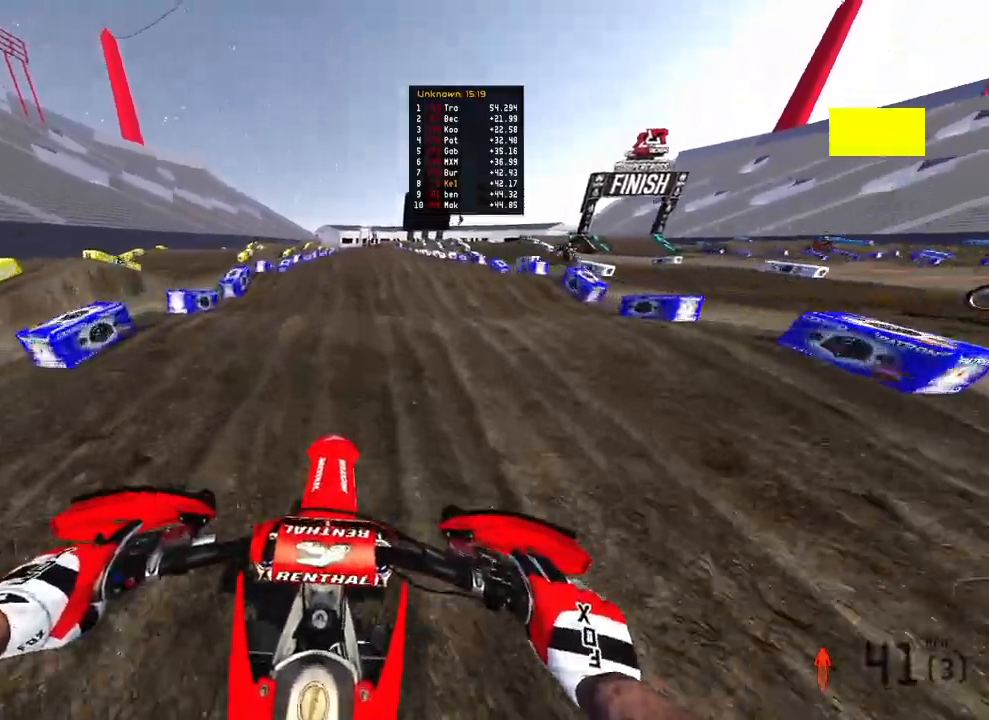
{"buttons": ["R2"], "left_stick": "center", "right_stick": "down", "events": [[50, "R3", "down"], [133, "R3", "up"], [200, "R3", "down"], [300, "R3", "up"], [400, "right_stick", "down"]]}
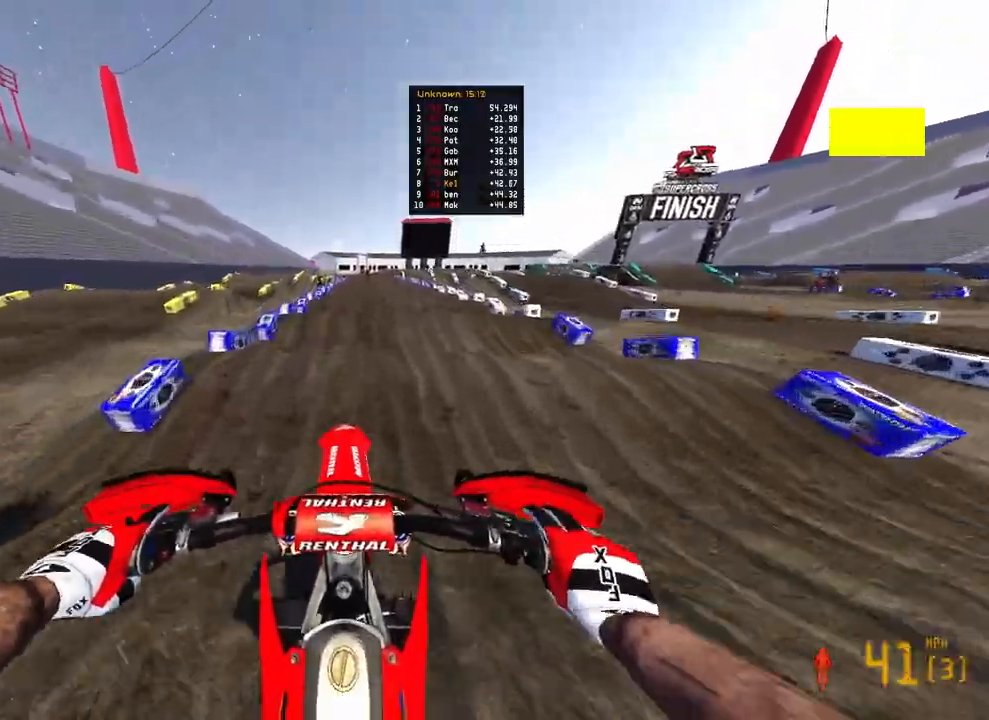
{"buttons": ["R2"], "left_stick": "center", "right_stick": "down", "events": []}
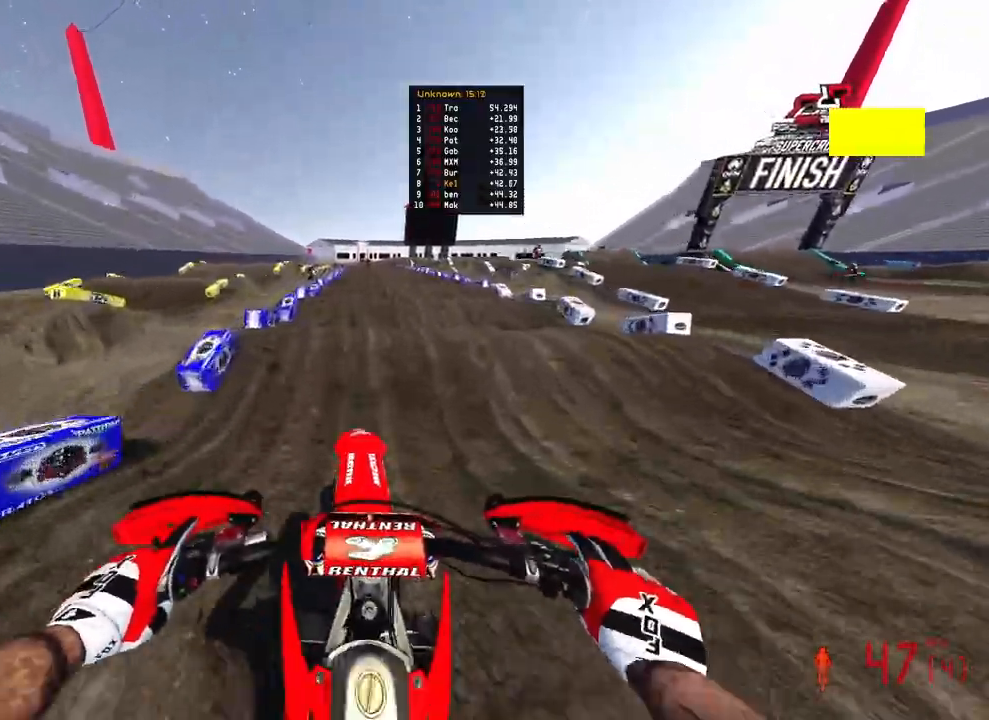
{"buttons": ["R2"], "left_stick": "center", "right_stick": "center", "events": [[83, "right_stick", "up"], [483, "right_stick", "center"]]}
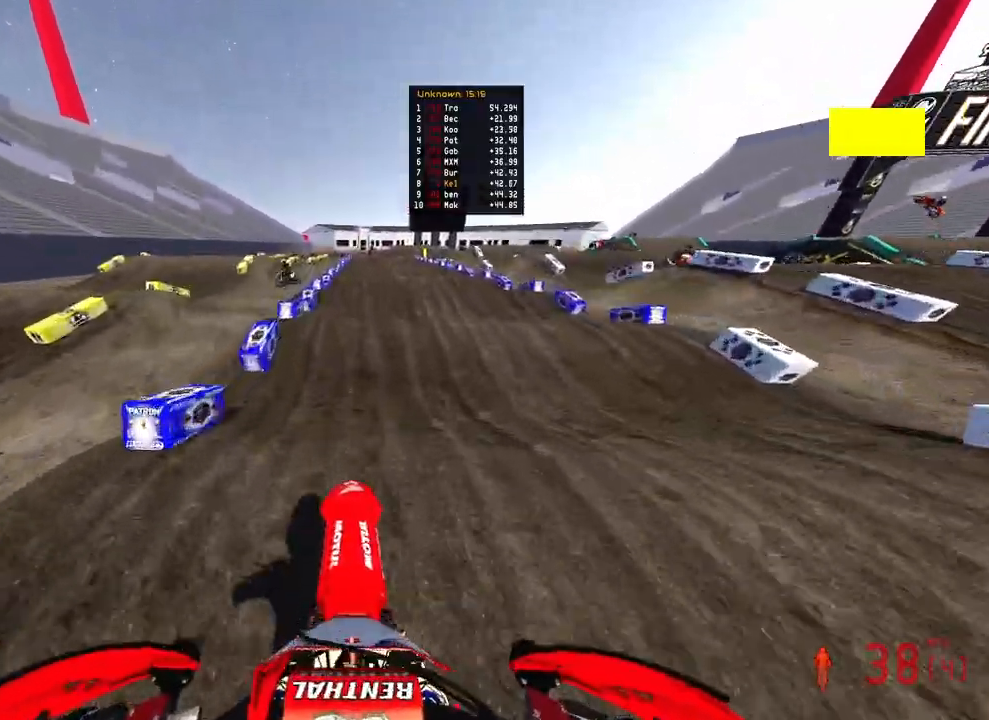
{"buttons": ["R2"], "left_stick": "center", "right_stick": "up", "events": [[233, "right_stick", "down-left"], [350, "right_stick", "center"], [417, "right_stick", "up"]]}
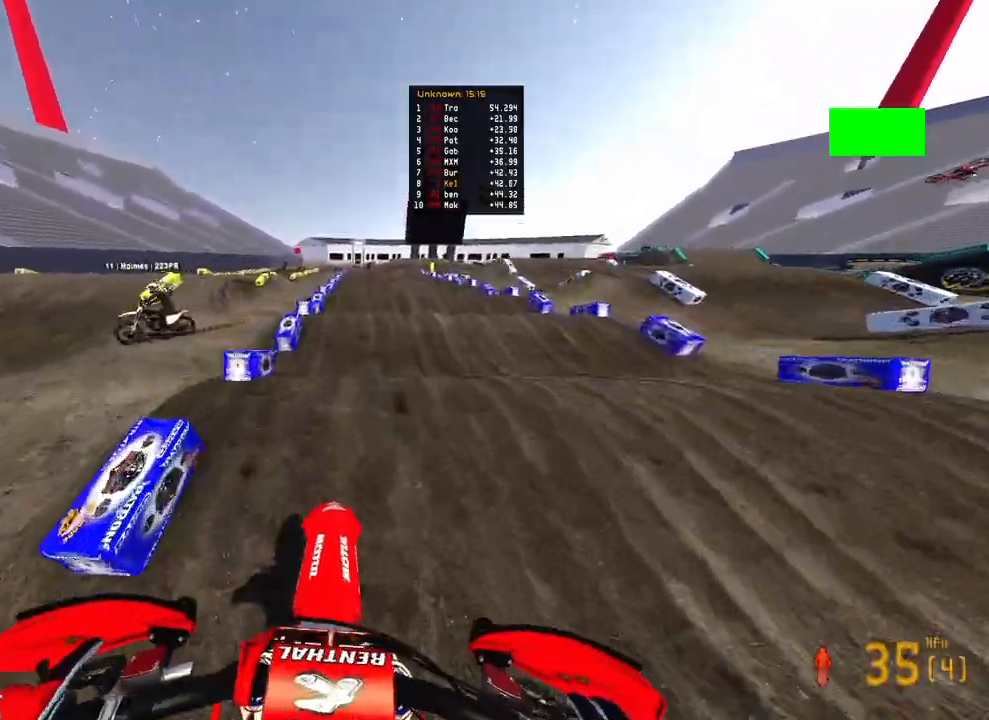
{"buttons": ["R2"], "left_stick": "center", "right_stick": "down-left", "events": [[200, "right_stick", "center"], [283, "right_stick", "down-left"]]}
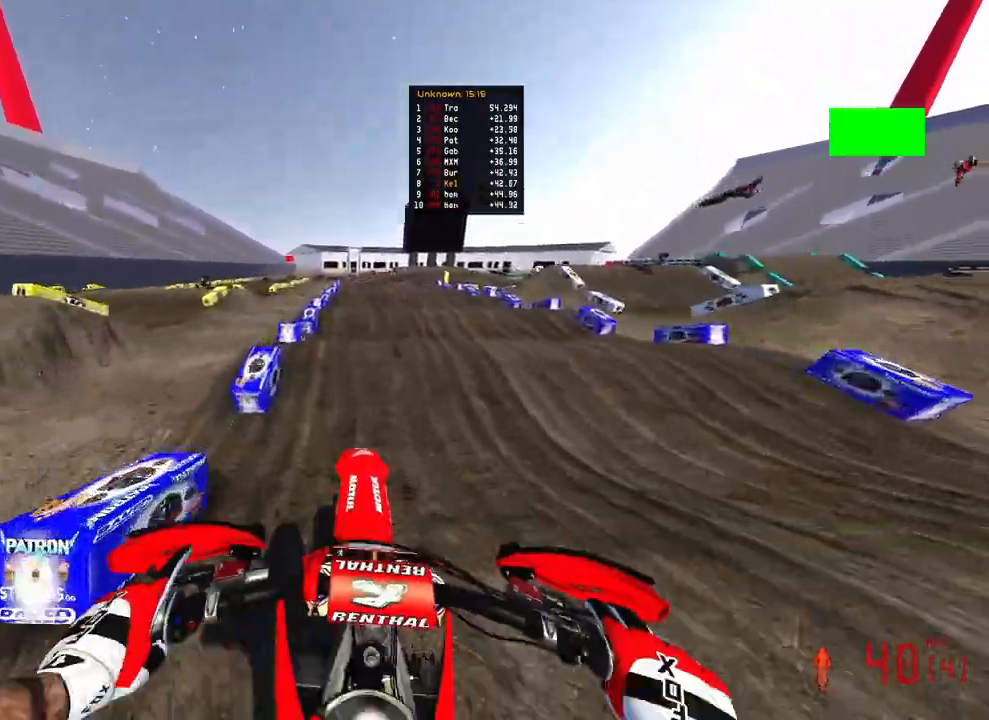
{"buttons": ["R2"], "left_stick": "center", "right_stick": "center", "events": [[400, "right_stick", "center"]]}
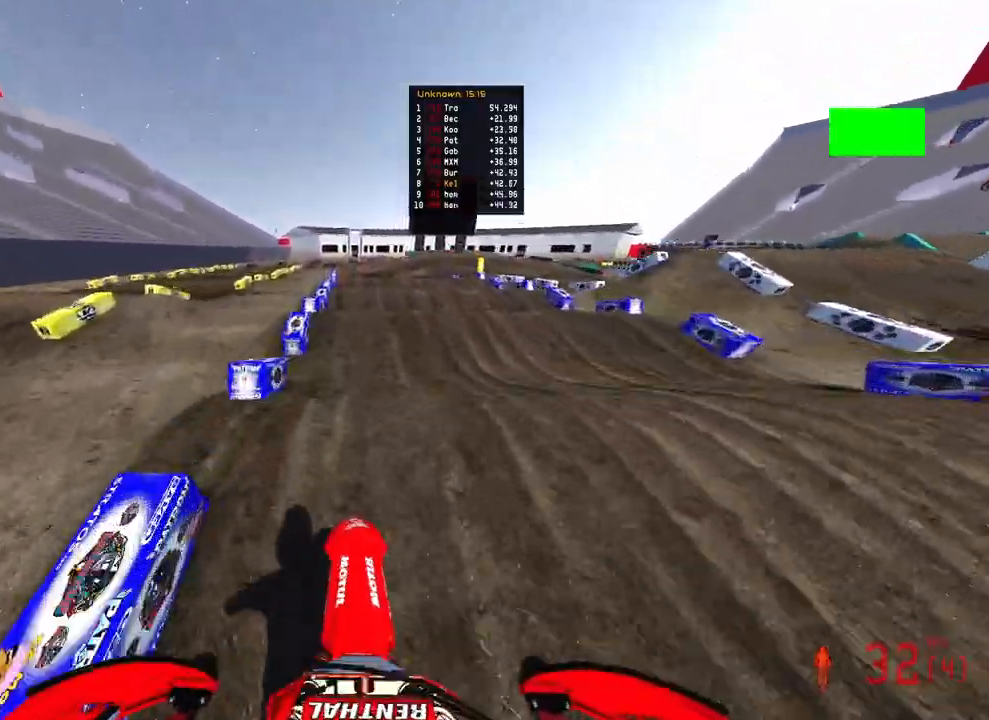
{"buttons": ["R2"], "left_stick": "center", "right_stick": "center", "events": [[367, "right_stick", "down-left"], [467, "right_stick", "center"]]}
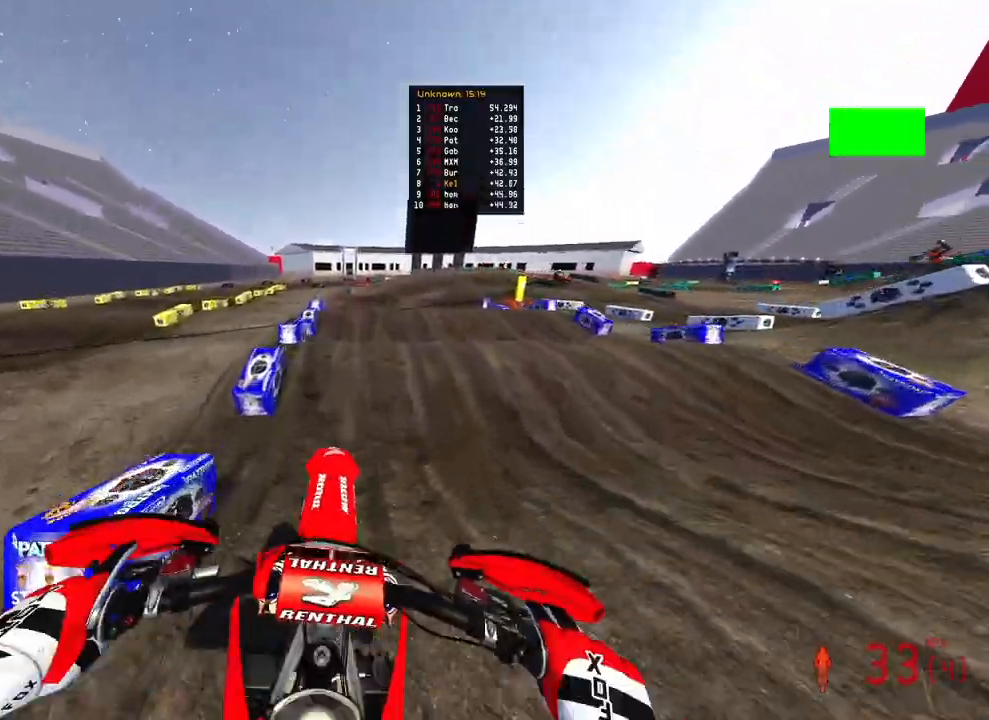
{"buttons": ["R2"], "left_stick": "up-right", "right_stick": "up-left", "events": [[267, "left_stick", "up-right"], [383, "right_stick", "down-left"], [500, "right_stick", "up-left"]]}
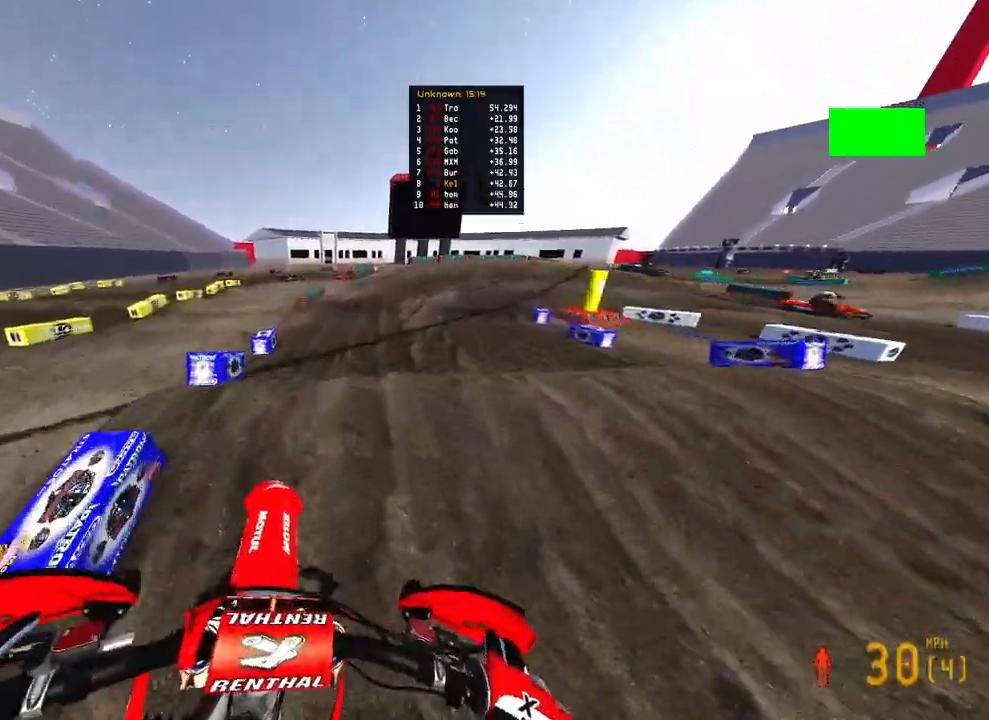
{"buttons": ["R2"], "left_stick": "up-right", "right_stick": "up-left", "events": []}
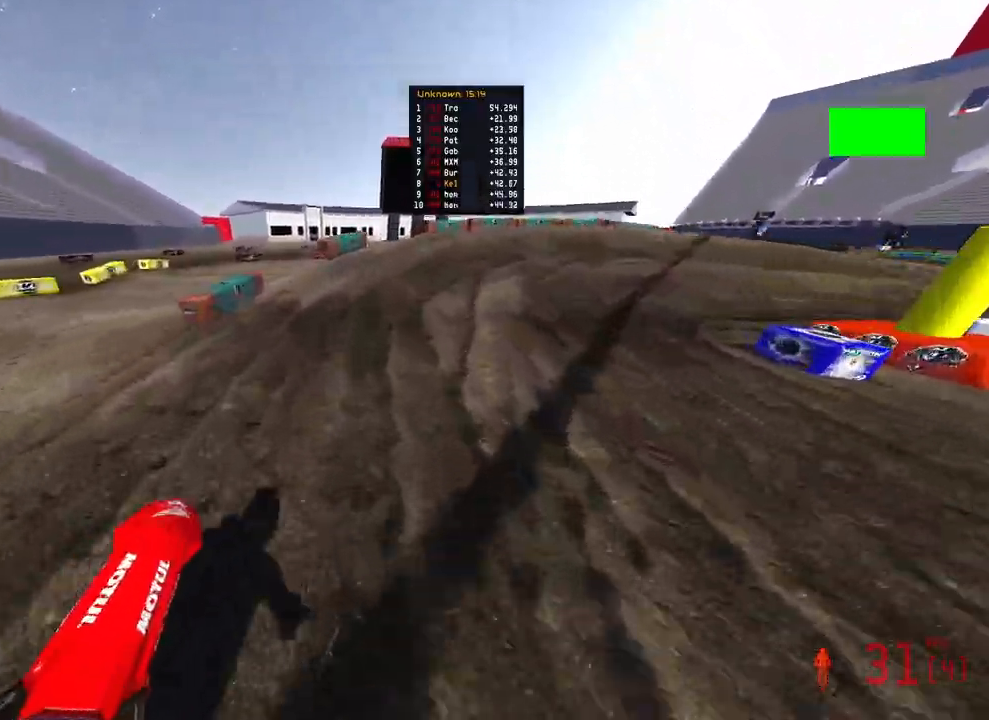
{"buttons": ["R2"], "left_stick": "up-right", "right_stick": "up-left", "events": []}
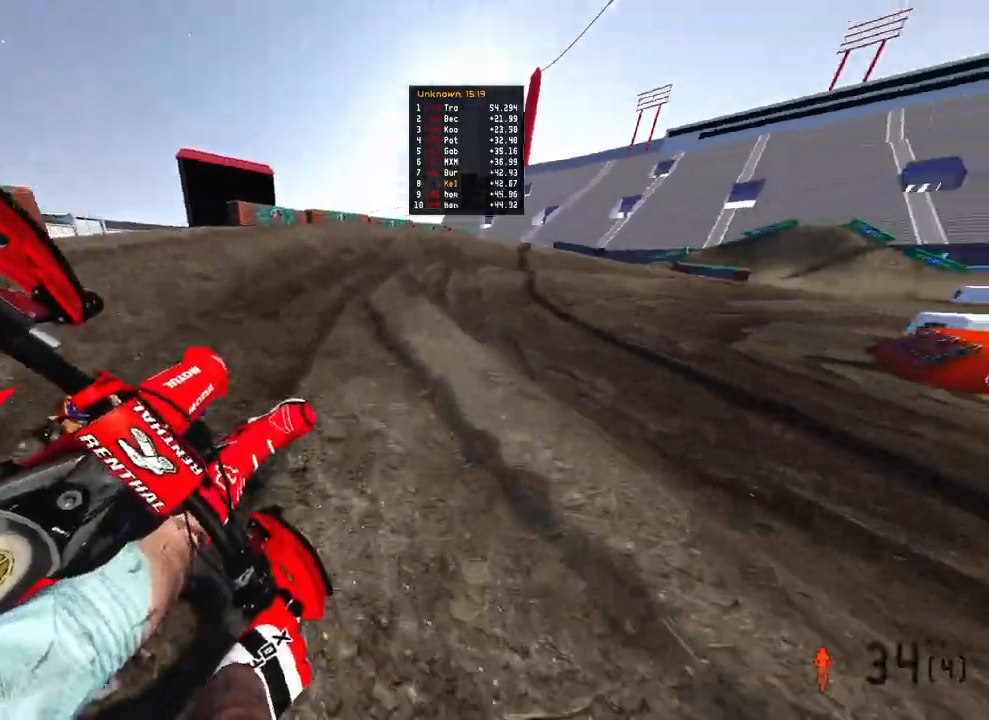
{"buttons": [], "left_stick": "up-right", "right_stick": "left", "events": [[333, "right_stick", "left"], [400, "R2", "up"]]}
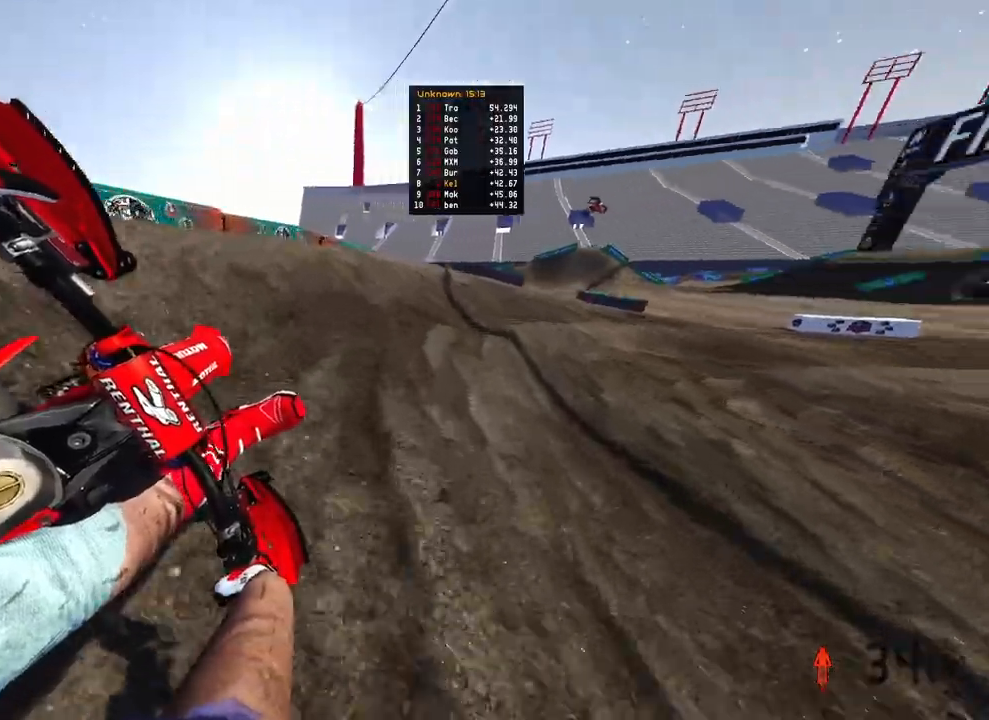
{"buttons": ["R2"], "left_stick": "up-right", "right_stick": "left", "events": [[367, "R2", "down"]]}
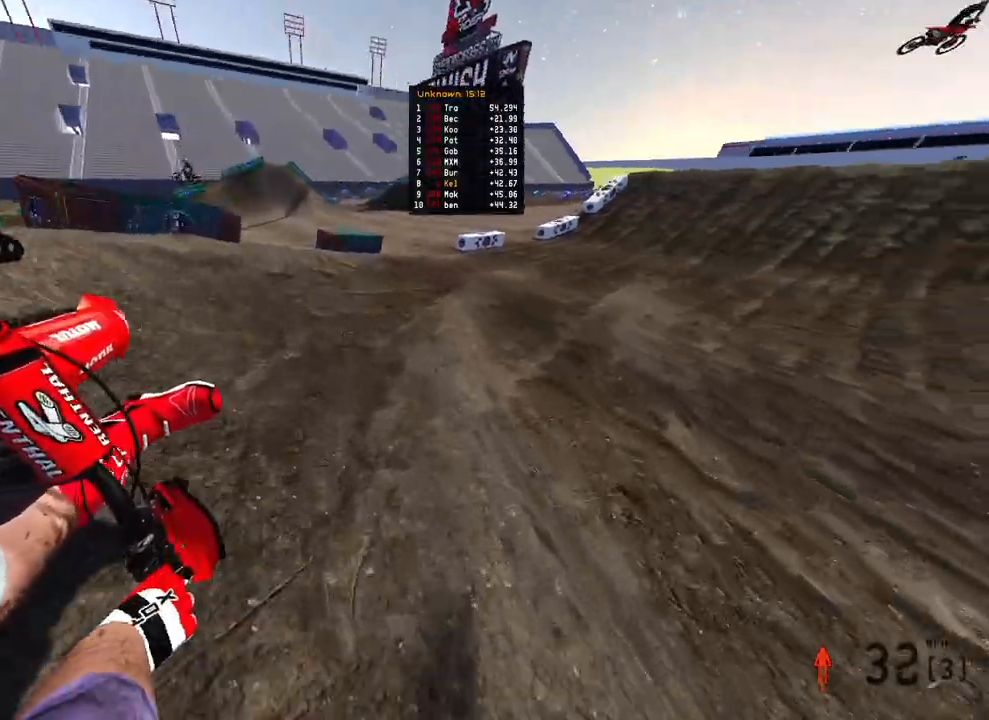
{"buttons": ["R2"], "left_stick": "up-right", "right_stick": "left", "events": []}
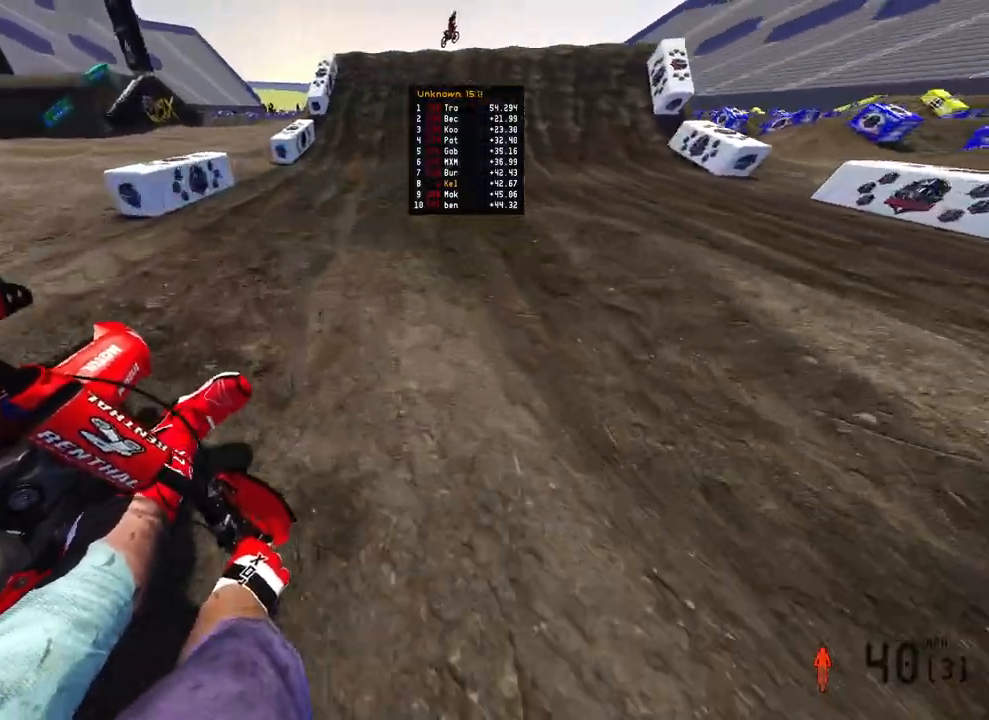
{"buttons": ["R2"], "left_stick": "up", "right_stick": "center", "events": [[50, "left_stick", "up"], [100, "right_stick", "center"], [183, "right_stick", "down"], [333, "right_stick", "center"]]}
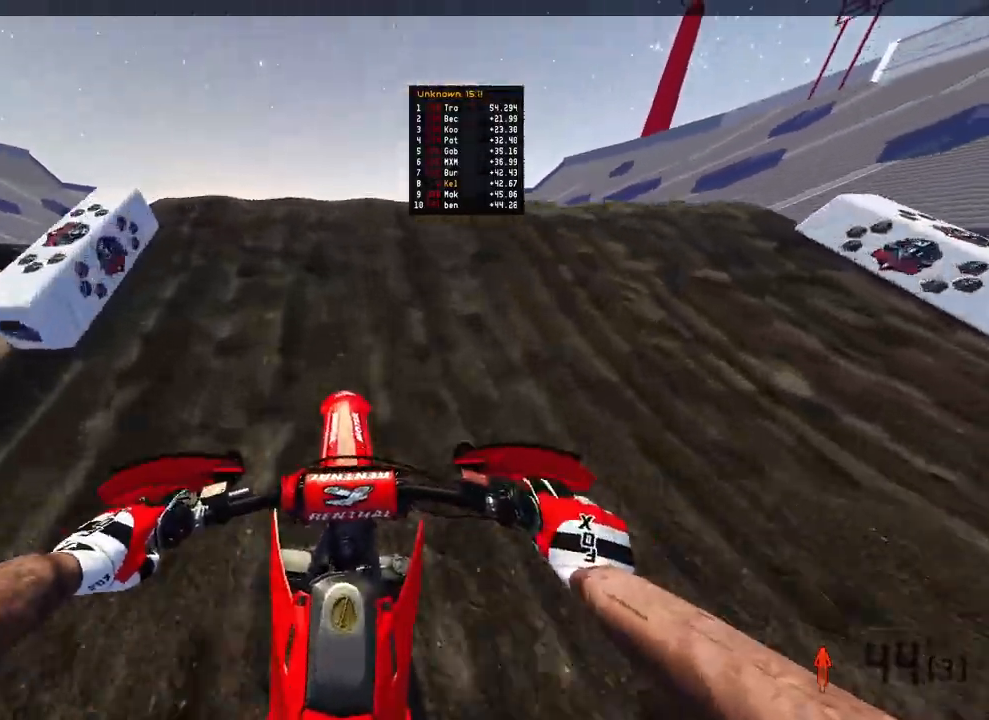
{"buttons": [], "left_stick": "up-left", "right_stick": "right", "events": [[50, "right_stick", "up"], [117, "left_stick", "up-left"], [133, "R3", "down"], [233, "R3", "up"], [283, "R2", "up"], [333, "right_stick", "right"]]}
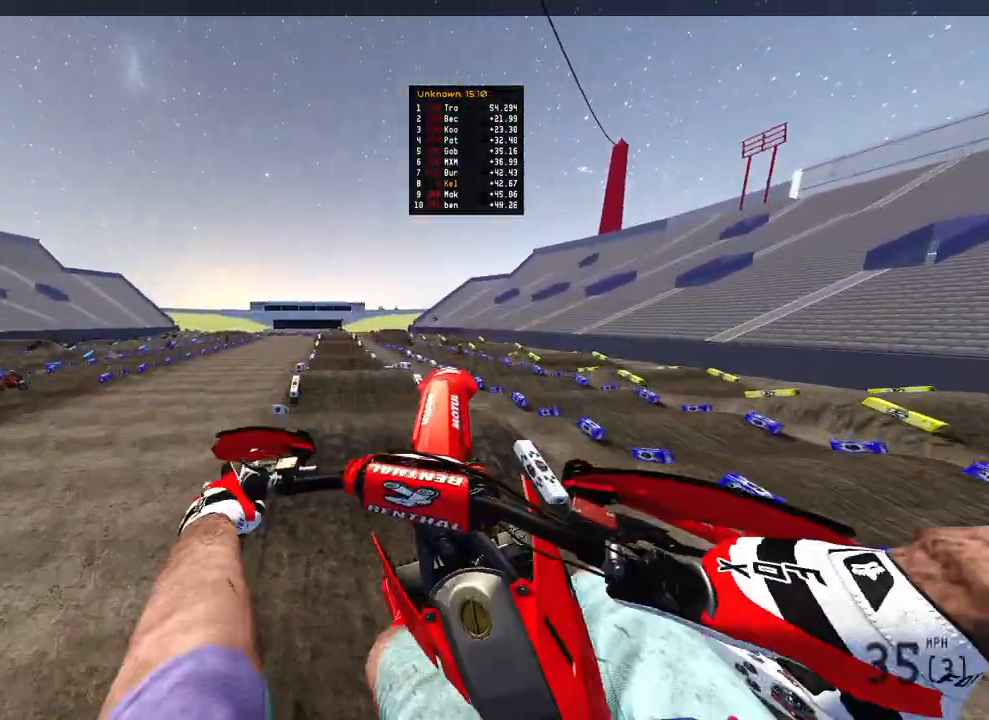
{"buttons": ["R2"], "left_stick": "up-right", "right_stick": "center", "events": [[350, "right_stick", "center"], [433, "R2", "down"], [433, "left_stick", "up-right"]]}
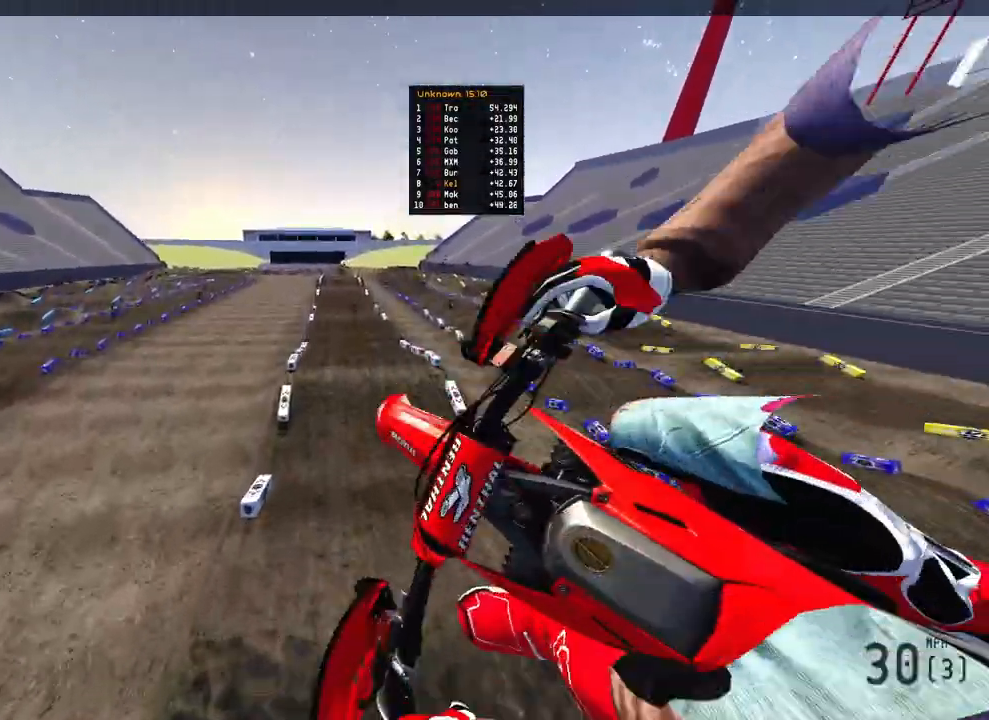
{"buttons": ["R2"], "left_stick": "center", "right_stick": "up-left", "events": [[33, "R3", "down"], [33, "right_stick", "left"], [133, "R3", "up"], [133, "right_stick", "center"], [300, "right_stick", "up-left"], [433, "left_stick", "center"]]}
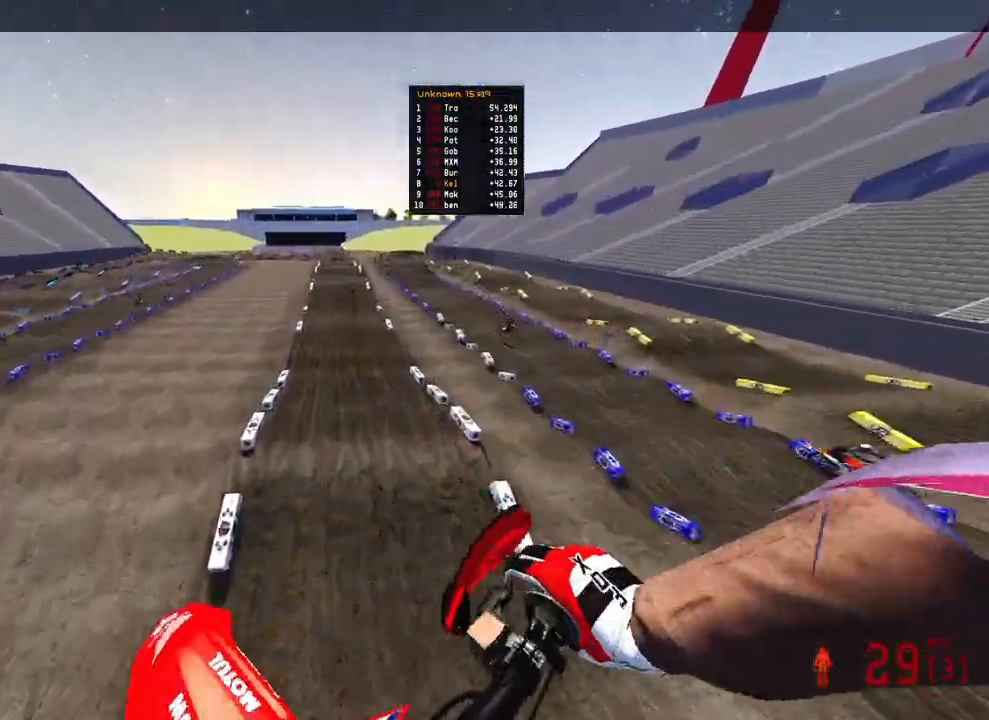
{"buttons": ["R2"], "left_stick": "up-left", "right_stick": "up", "events": [[17, "right_stick", "up"], [467, "left_stick", "up-left"]]}
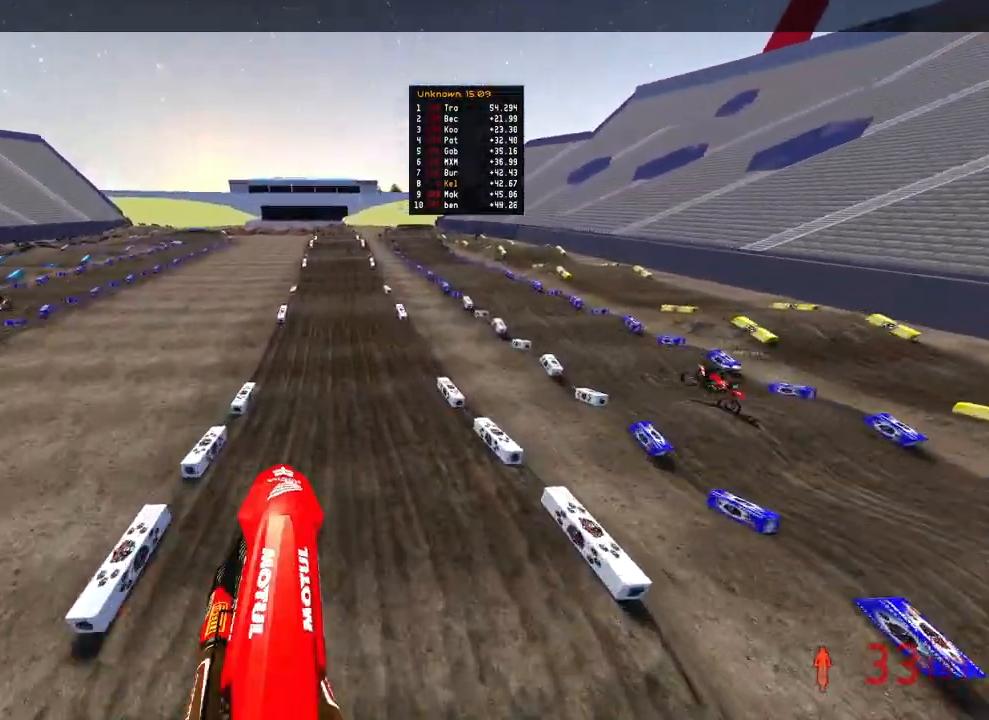
{"buttons": ["R2"], "left_stick": "center", "right_stick": "up", "events": [[133, "left_stick", "center"]]}
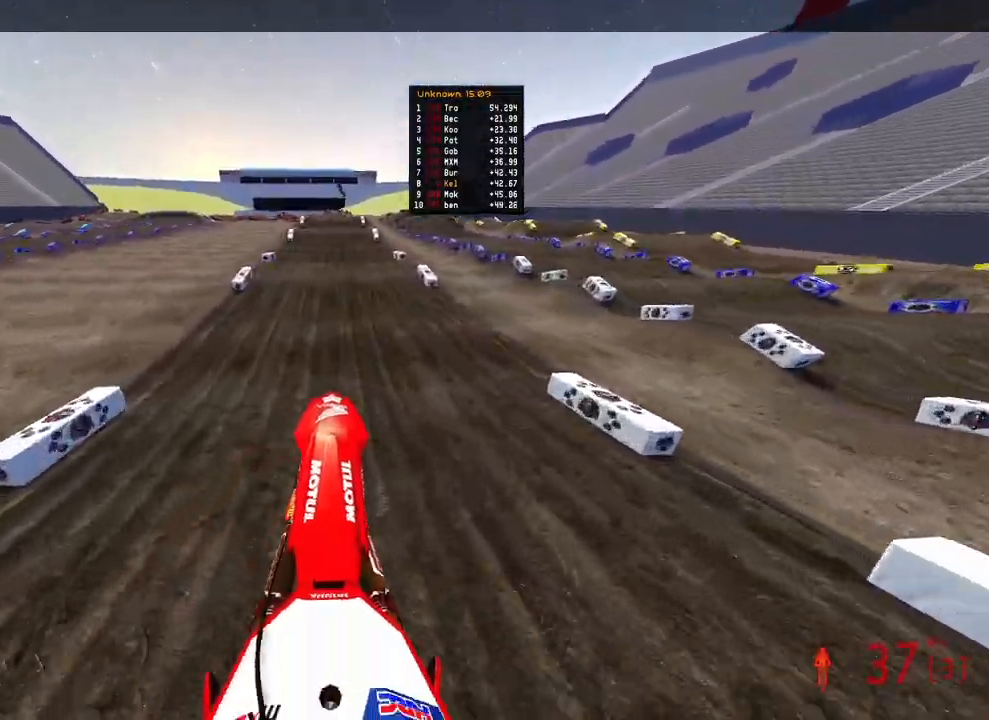
{"buttons": ["R2"], "left_stick": "center", "right_stick": "up-left", "events": [[33, "right_stick", "center"], [233, "right_stick", "up-left"]]}
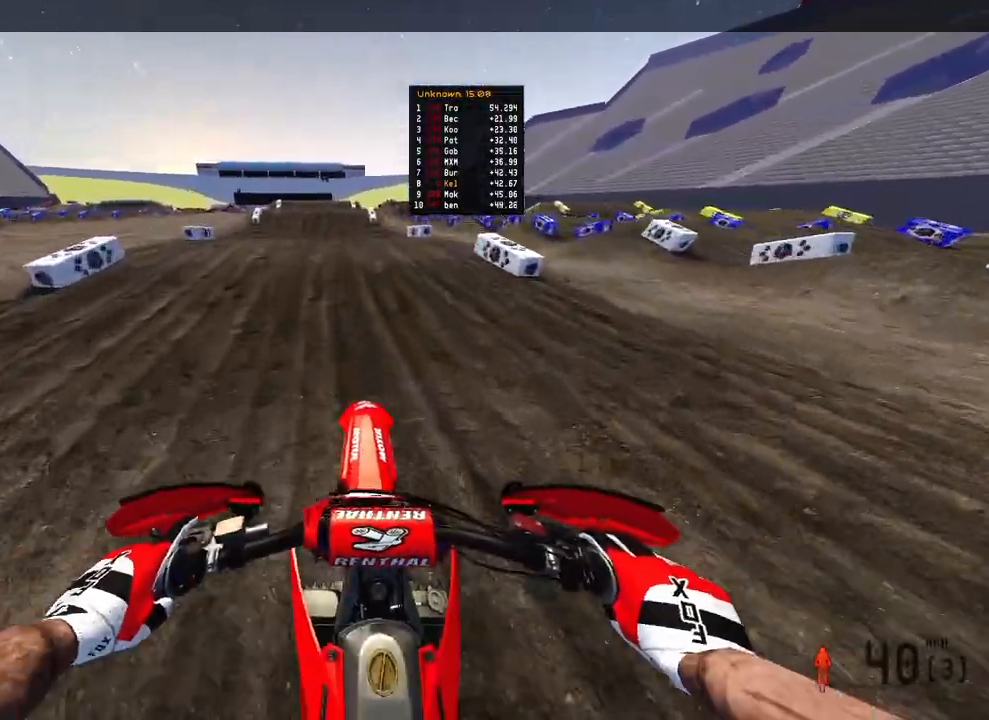
{"buttons": ["R2"], "left_stick": "up", "right_stick": "up-left", "events": [[17, "left_stick", "up-left"], [433, "left_stick", "up"]]}
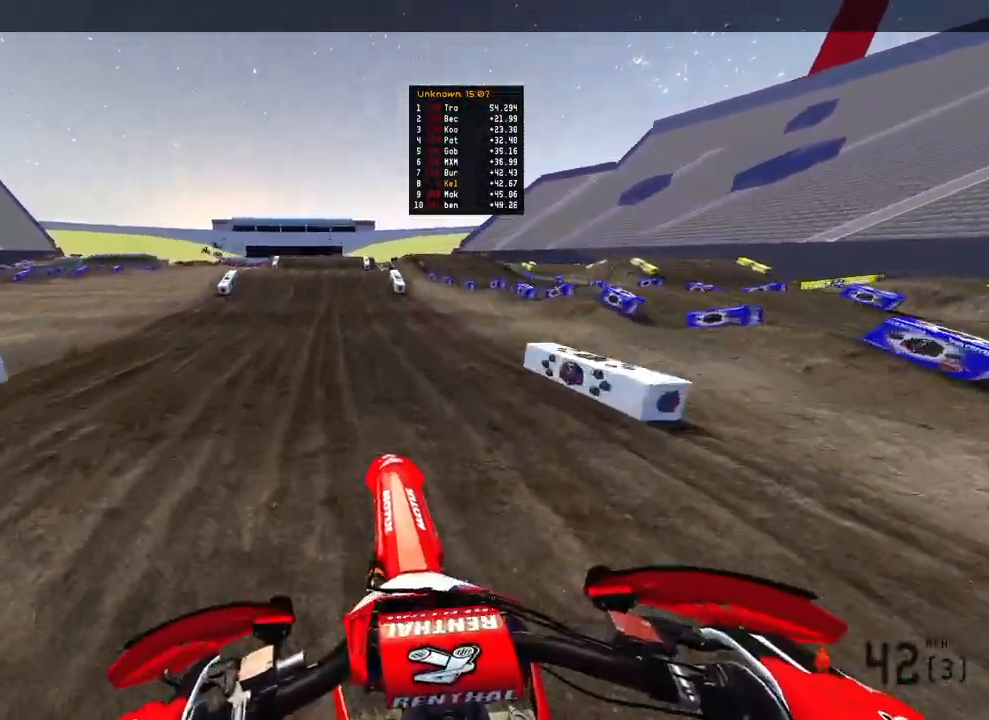
{"buttons": ["R2"], "left_stick": "center", "right_stick": "up-left", "events": [[100, "left_stick", "center"], [133, "right_stick", "up"], [400, "right_stick", "up-left"]]}
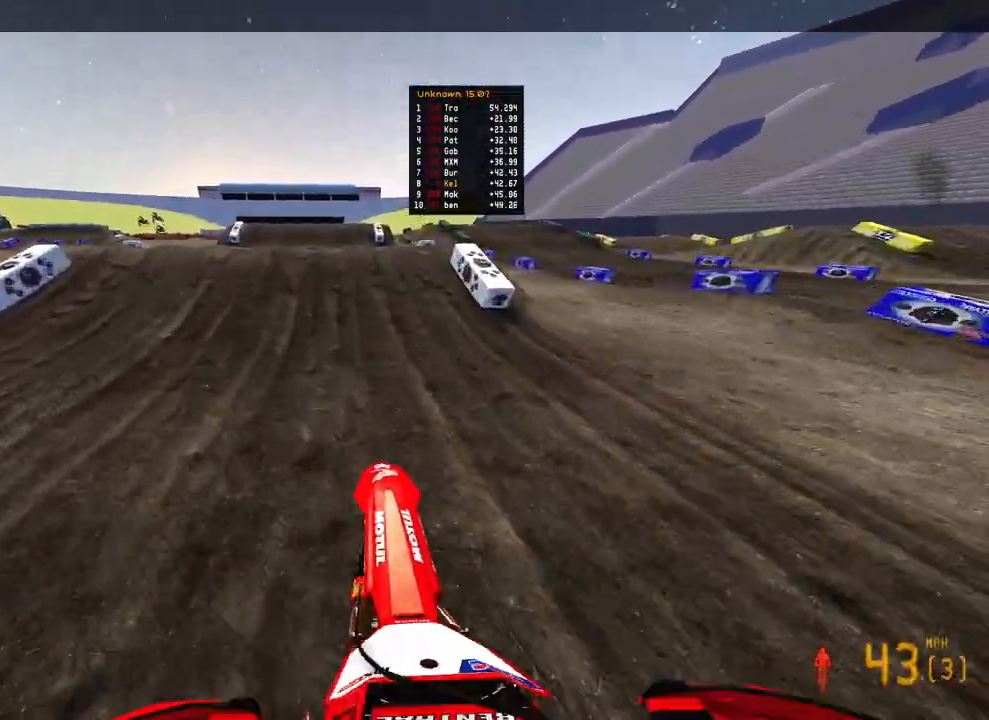
{"buttons": [], "left_stick": "up-right", "right_stick": "right", "events": [[83, "left_stick", "up-left"], [200, "left_stick", "center"], [267, "R3", "down"], [267, "left_stick", "up-left"], [350, "right_stick", "center"], [400, "R3", "up"], [417, "right_stick", "down-right"], [467, "R2", "up"], [467, "left_stick", "up-right"], [500, "right_stick", "right"]]}
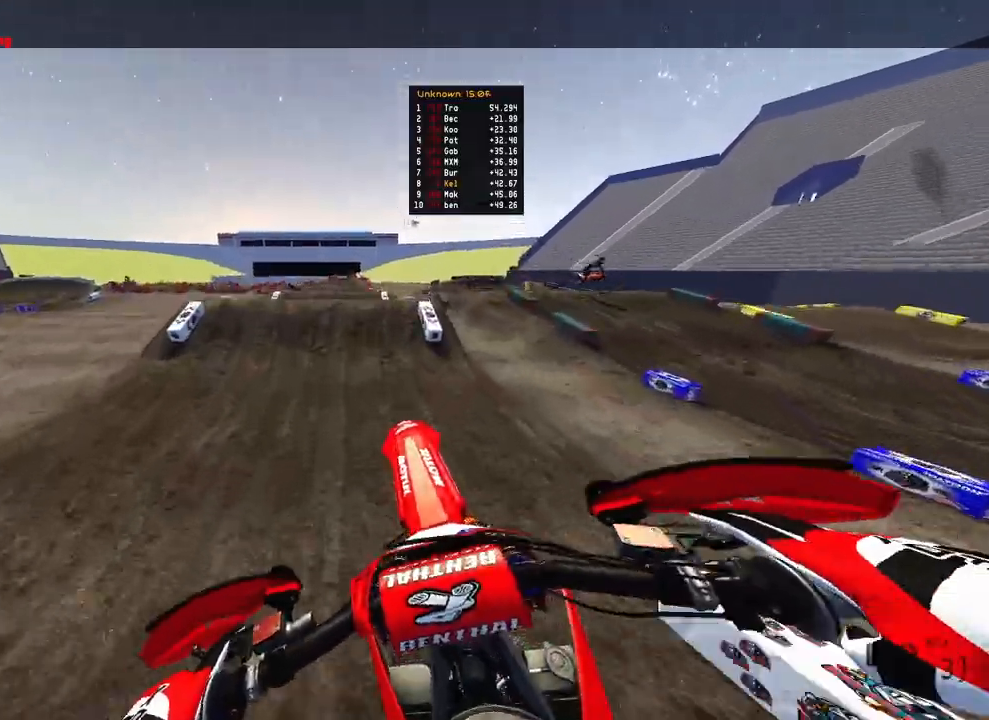
{"buttons": ["R2"], "left_stick": "up-left", "right_stick": "up", "events": [[200, "left_stick", "up"], [200, "right_stick", "center"], [300, "R2", "down"], [300, "left_stick", "up-left"], [333, "right_stick", "up-left"], [367, "R3", "down"], [483, "R3", "up"], [483, "right_stick", "up"]]}
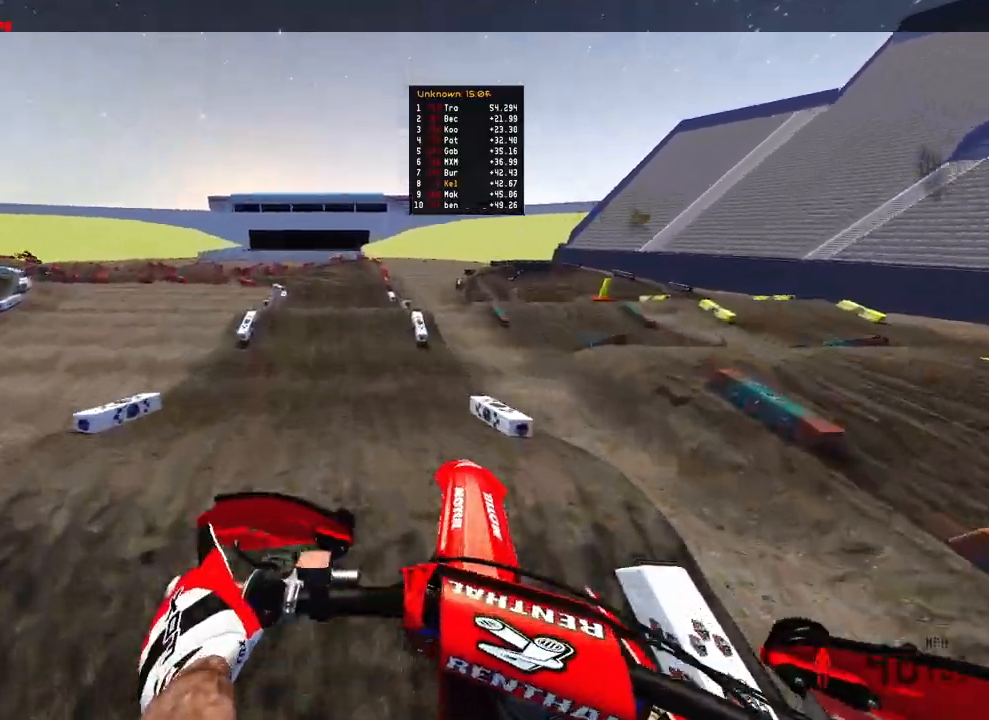
{"buttons": ["R2"], "left_stick": "up-left", "right_stick": "up", "events": []}
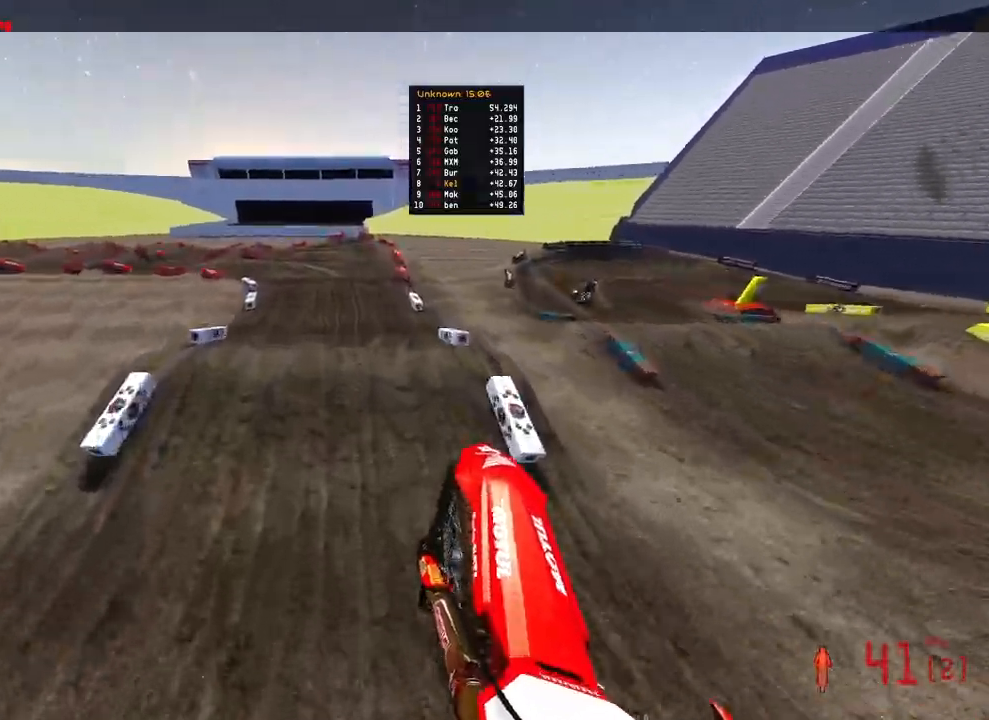
{"buttons": ["R2"], "left_stick": "up-left", "right_stick": "down-right", "events": [[117, "right_stick", "center"], [183, "R2", "up"], [367, "right_stick", "down"], [450, "R2", "down"], [500, "right_stick", "down-right"]]}
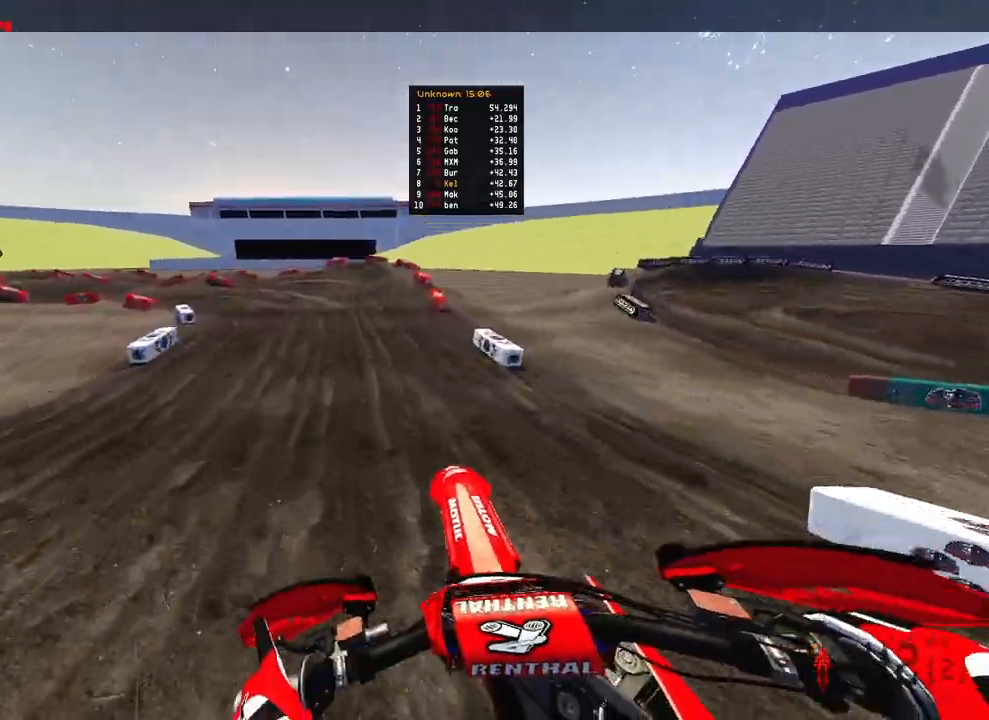
{"buttons": [], "left_stick": "up-left", "right_stick": "down-right", "events": [[200, "R2", "up"], [300, "R2", "down"], [433, "R2", "up"]]}
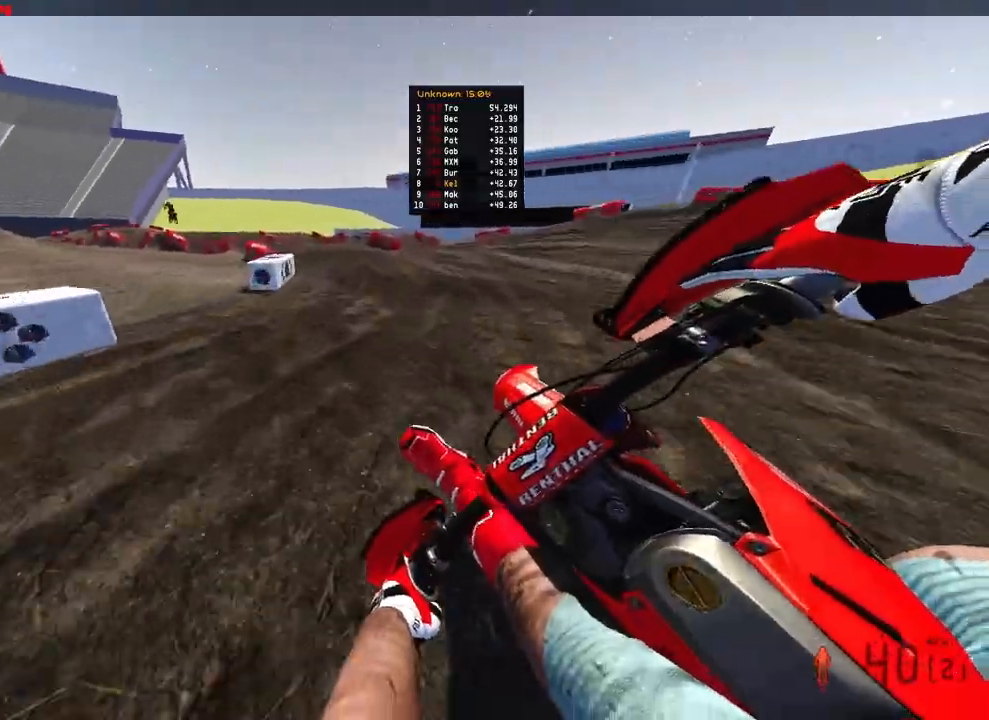
{"buttons": [], "left_stick": "up-left", "right_stick": "down-right", "events": [[33, "R2", "down"], [183, "R2", "up"]]}